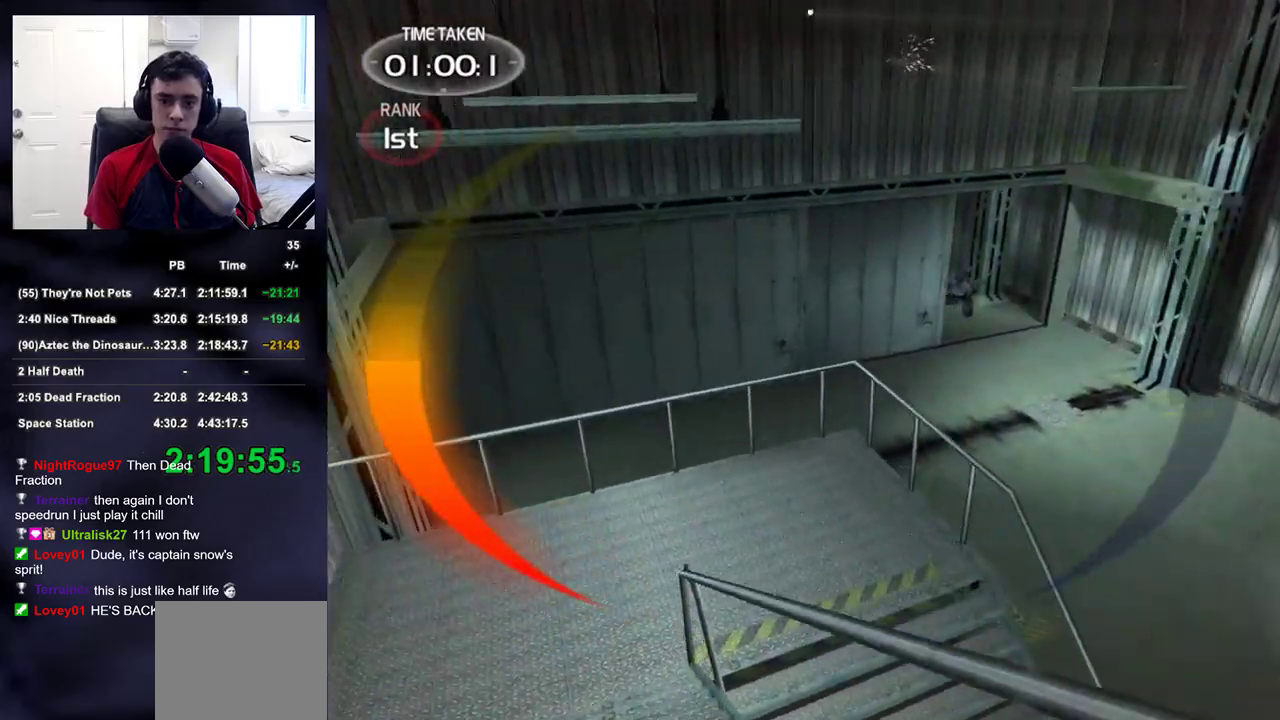
Gameplay with a controller (PlayStation layout); each line is a JSON object with the inputs held at the frame after it. "events" lists button and stick changes between this image and that frame as [ms after this image, input, new state], when the widget could be followed in between.
{"buttons": [], "left_stick": "up-left", "right_stick": "right", "events": [[33, "right_stick", "left"], [117, "right_stick", "right"]]}
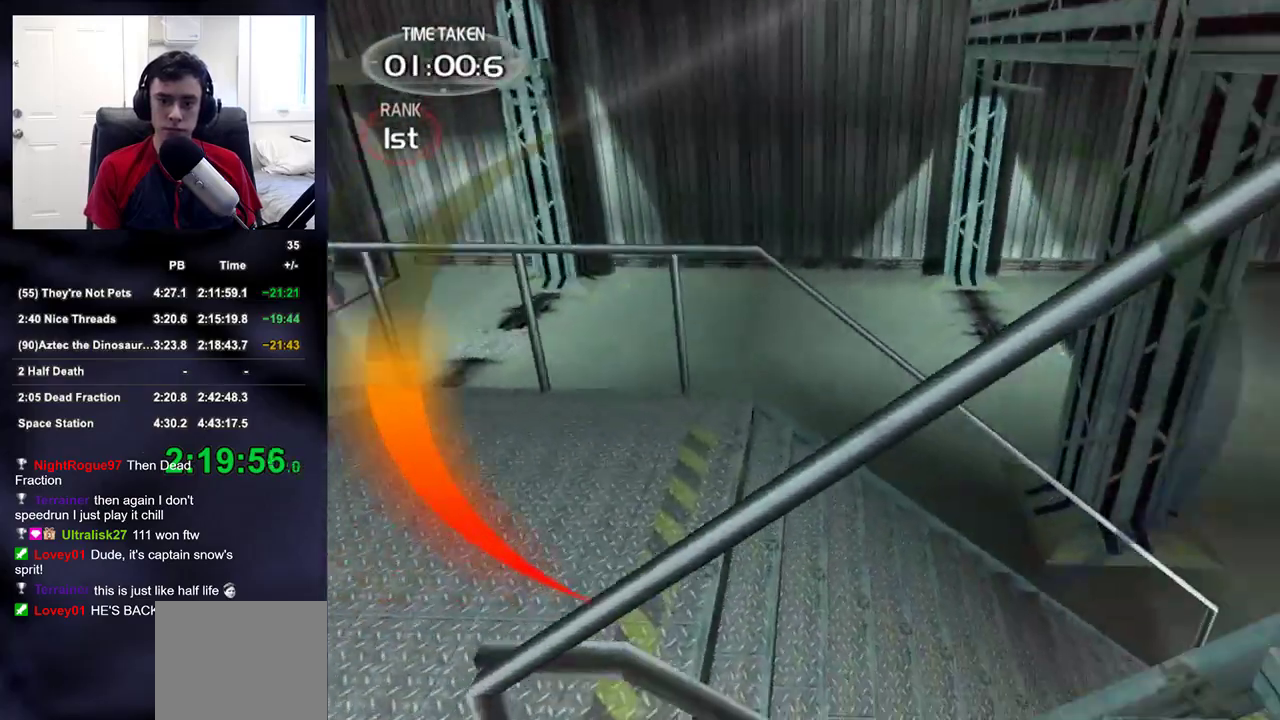
{"buttons": [], "left_stick": "left", "right_stick": "left", "events": [[33, "right_stick", "up-right"], [317, "right_stick", "center"], [433, "right_stick", "up-right"], [500, "left_stick", "left"], [500, "right_stick", "left"]]}
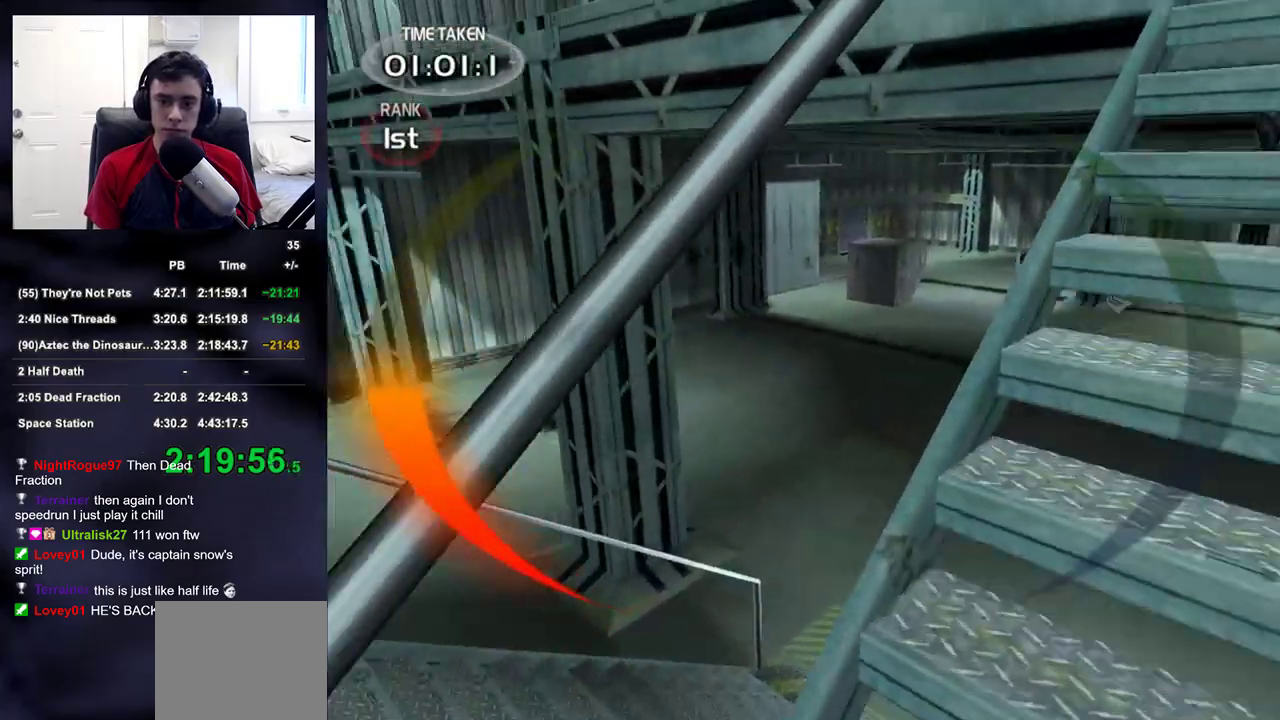
{"buttons": [], "left_stick": "up", "right_stick": "right", "events": [[267, "left_stick", "up-left"], [300, "right_stick", "right"], [400, "left_stick", "up"]]}
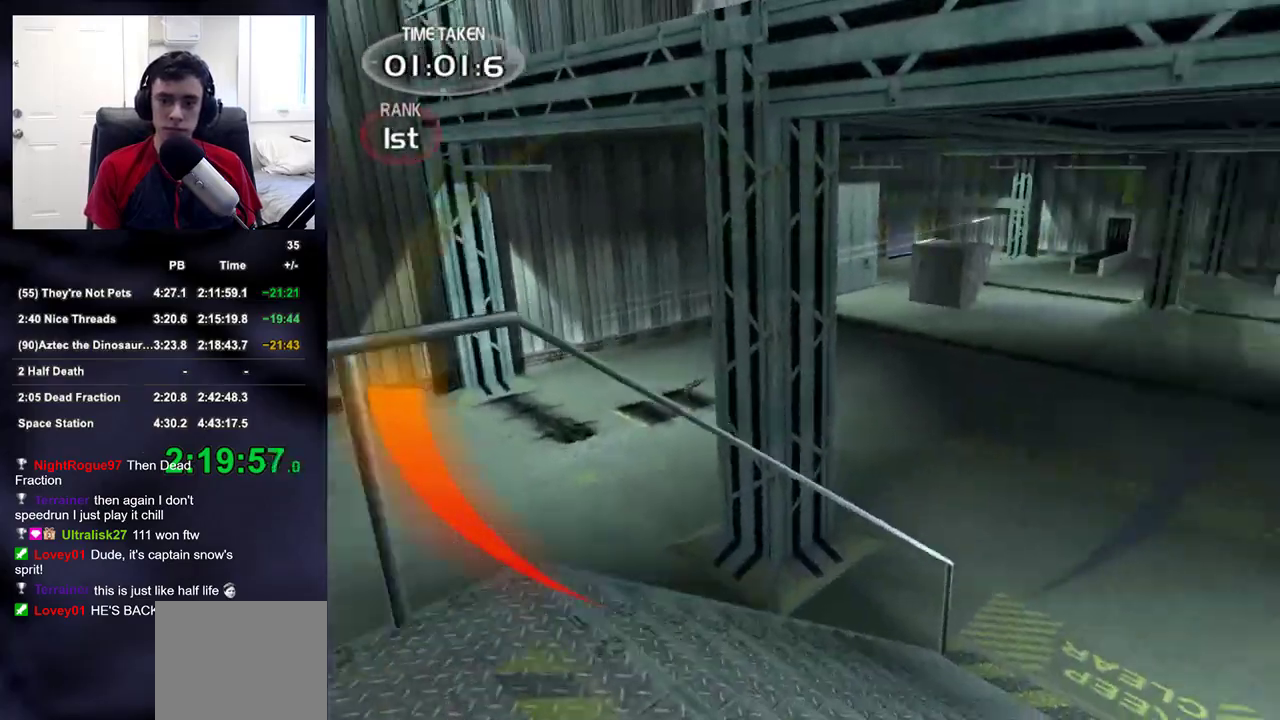
{"buttons": [], "left_stick": "up-right", "right_stick": "up-left", "events": [[50, "right_stick", "center"], [117, "left_stick", "up-right"], [417, "right_stick", "up-left"]]}
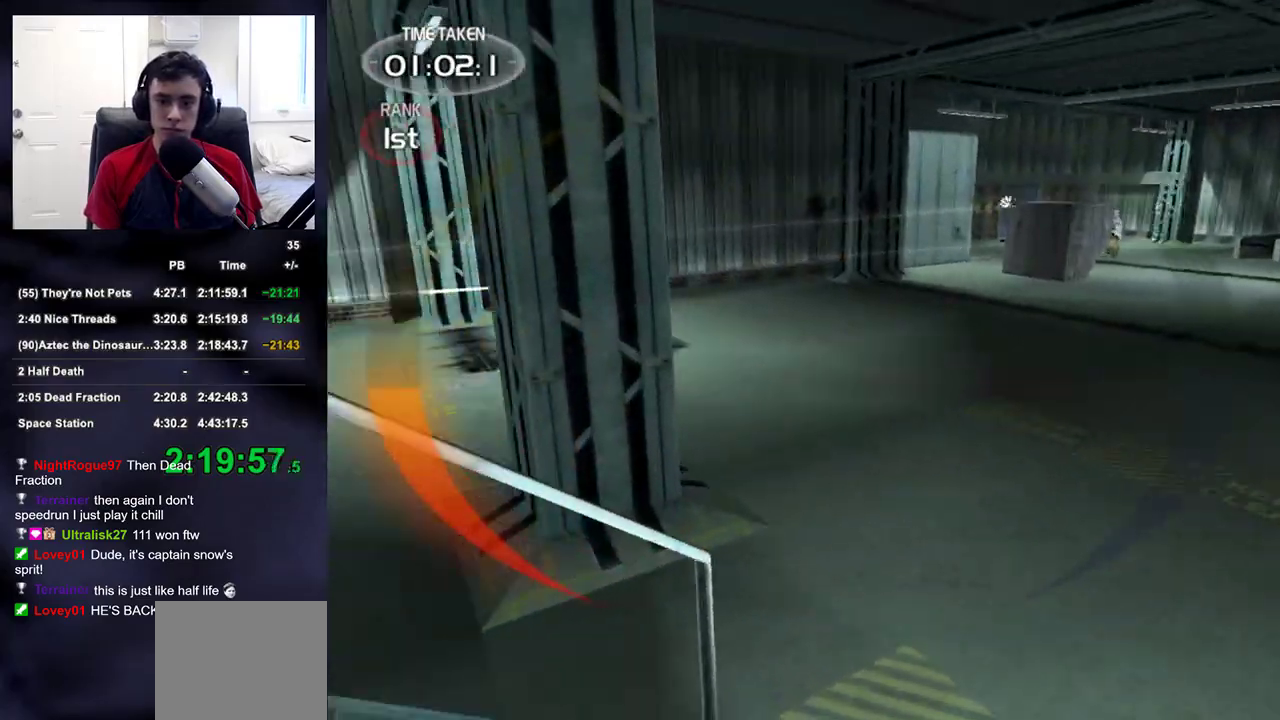
{"buttons": [], "left_stick": "up-right", "right_stick": "up-left", "events": [[183, "right_stick", "center"], [383, "right_stick", "up-left"]]}
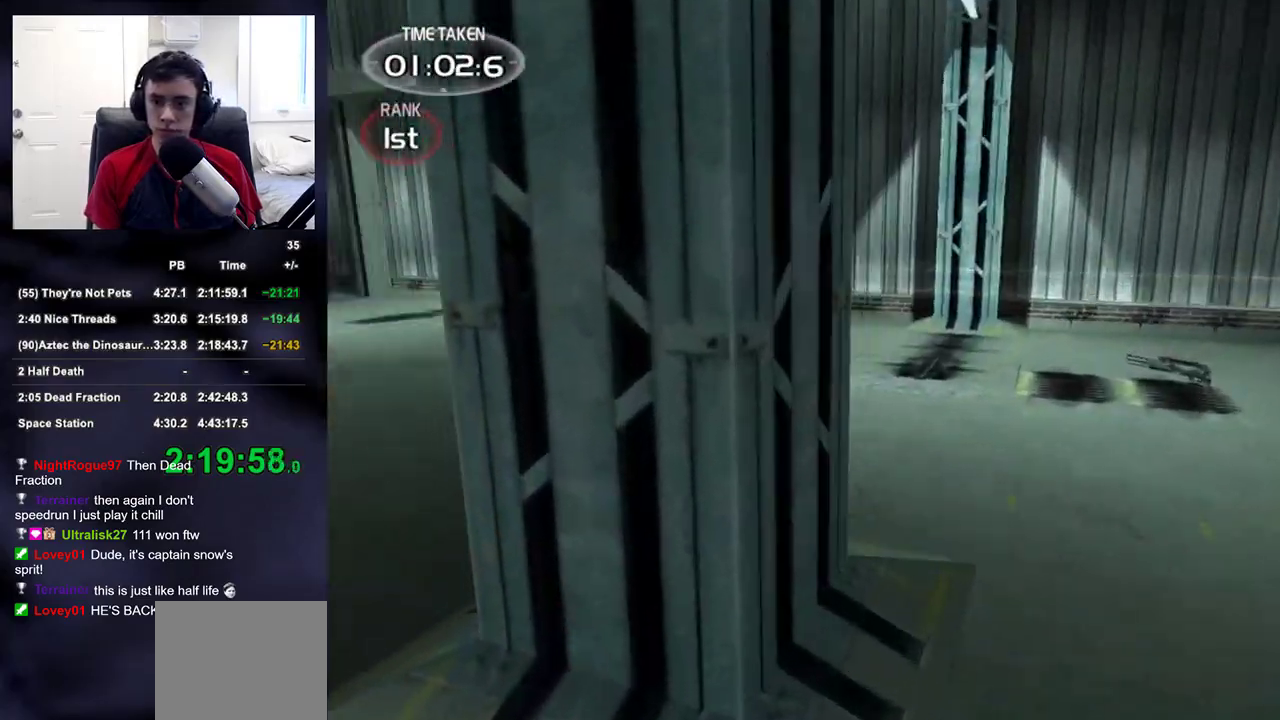
{"buttons": [], "left_stick": "up-right", "right_stick": "center", "events": [[50, "right_stick", "center"], [133, "right_stick", "up-right"], [233, "right_stick", "center"]]}
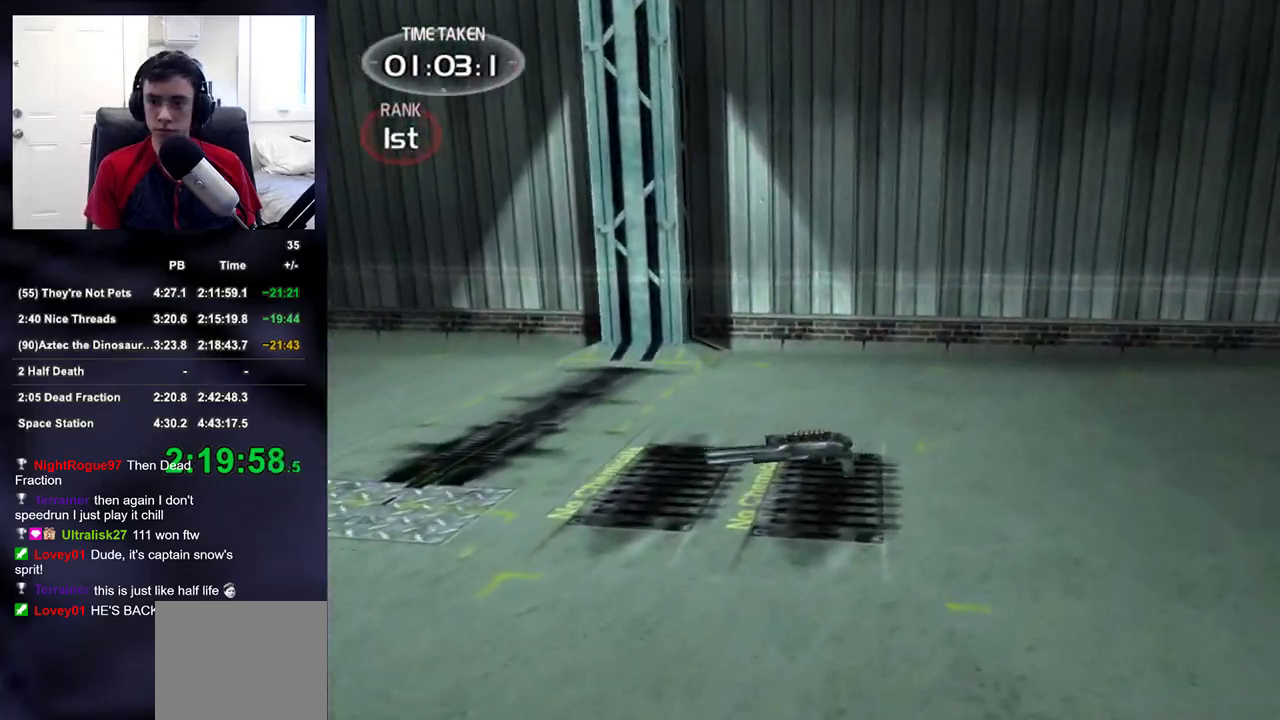
{"buttons": ["DPAD_RIGHT"], "left_stick": "up", "right_stick": "up-left", "events": [[83, "right_stick", "left"], [267, "left_stick", "up"], [350, "right_stick", "center"], [450, "DPAD_RIGHT", "down"], [450, "right_stick", "up-left"]]}
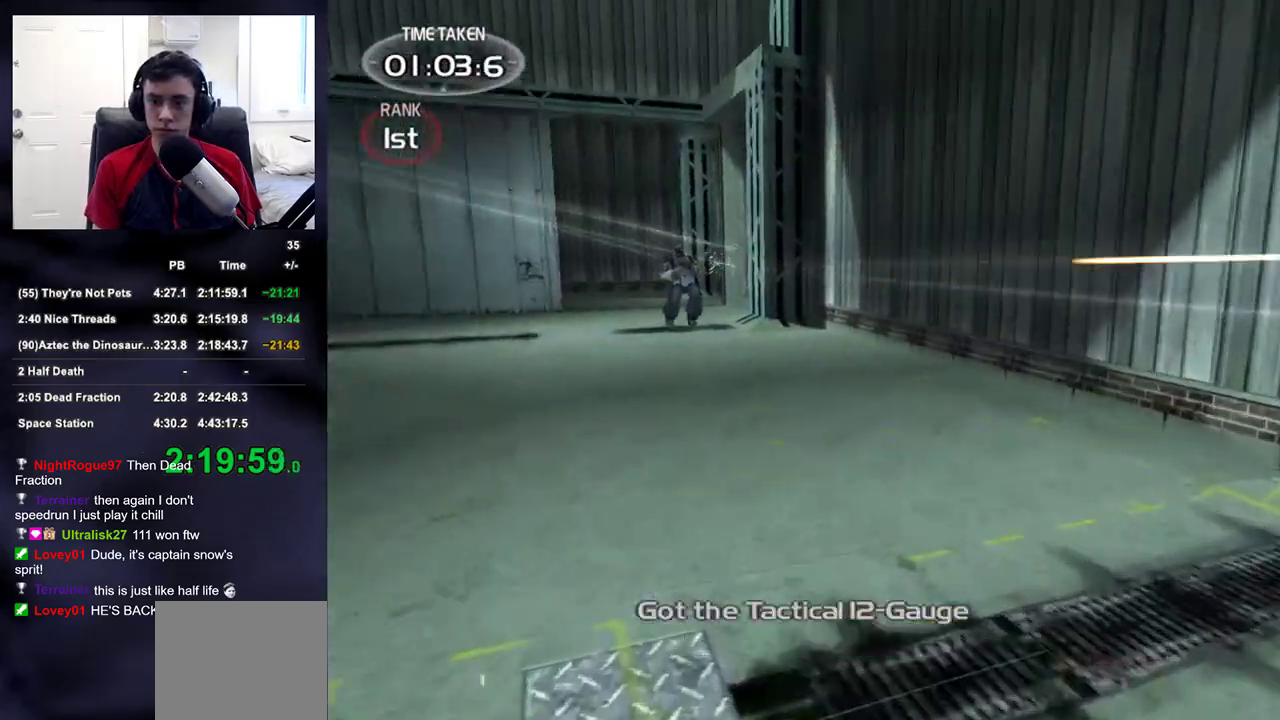
{"buttons": [], "left_stick": "up", "right_stick": "center", "events": [[67, "DPAD_RIGHT", "up"], [100, "right_stick", "center"], [283, "right_stick", "down-right"], [383, "right_stick", "center"]]}
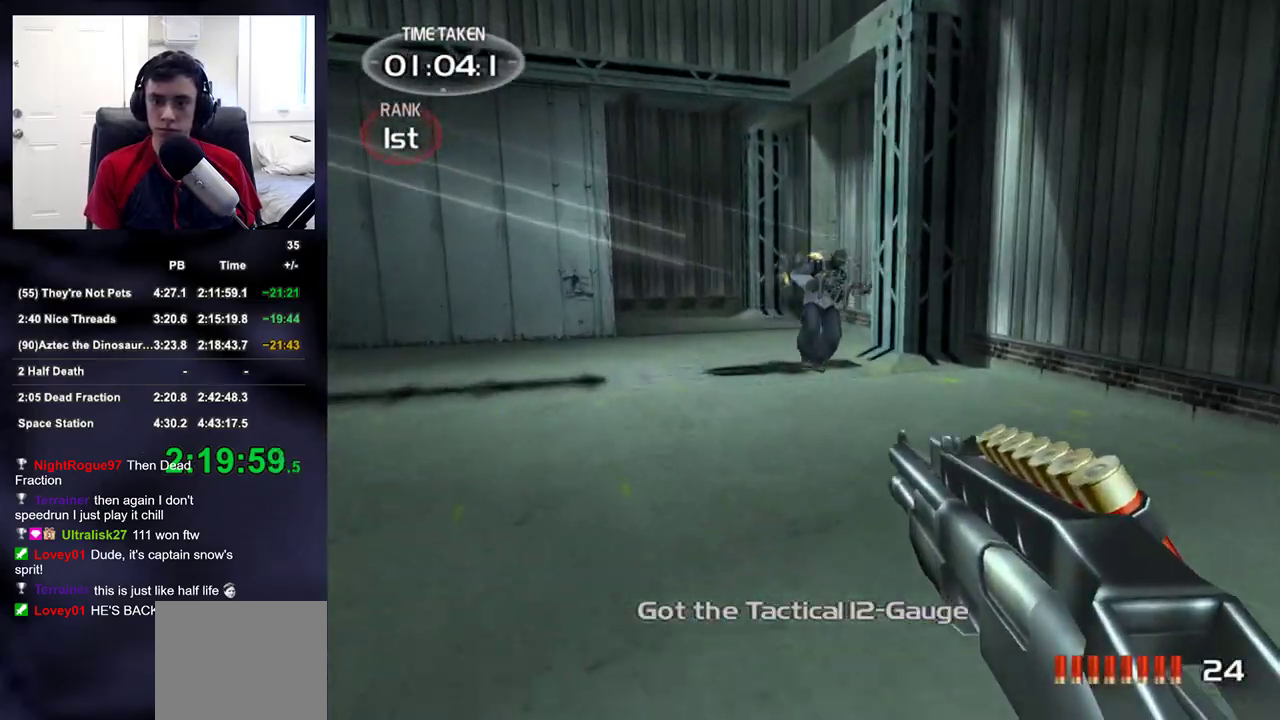
{"buttons": [], "left_stick": "left", "right_stick": "right", "events": [[33, "R1", "down"], [100, "DPAD_RIGHT", "down"], [200, "DPAD_DOWN", "down"], [200, "DPAD_LEFT", "down"], [200, "DPAD_RIGHT", "up"], [217, "DPAD_DOWN", "up"], [250, "left_stick", "up-left"], [283, "R1", "up"], [300, "right_stick", "right"], [350, "DPAD_LEFT", "up"], [350, "left_stick", "left"]]}
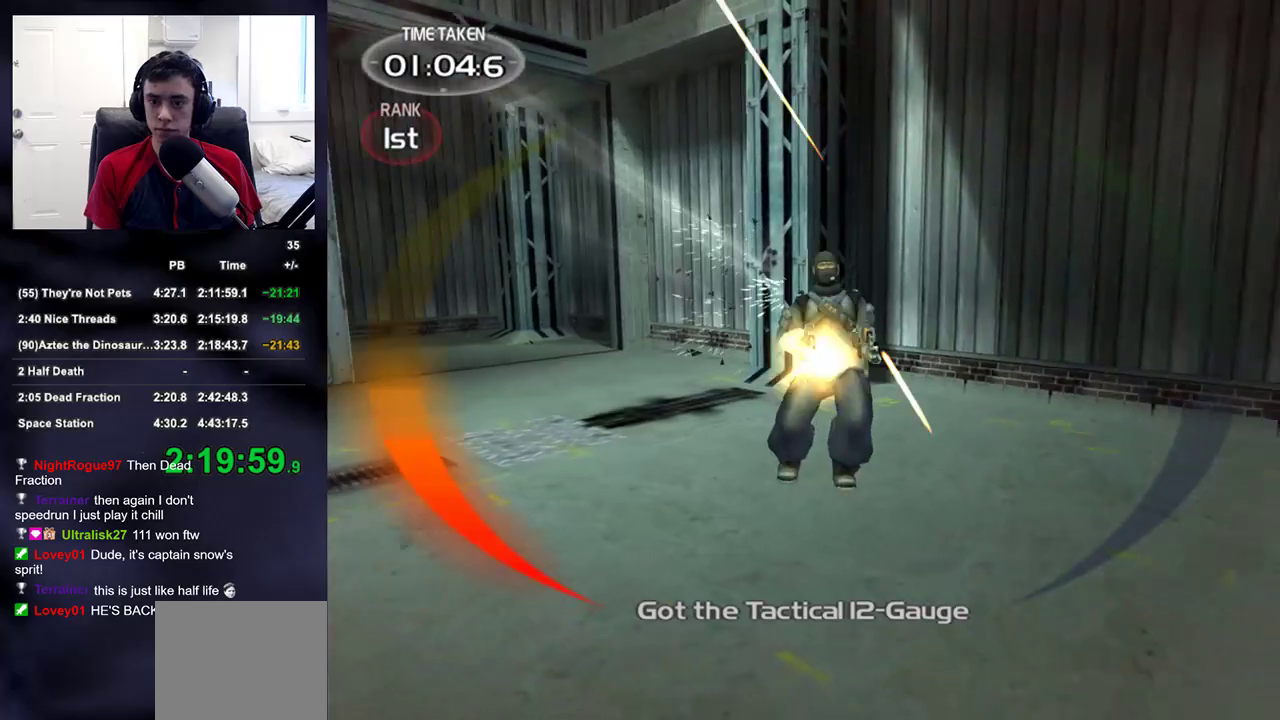
{"buttons": ["R1", "DPAD_UP", "DPAD_LEFT"], "left_stick": "center", "right_stick": "right"}
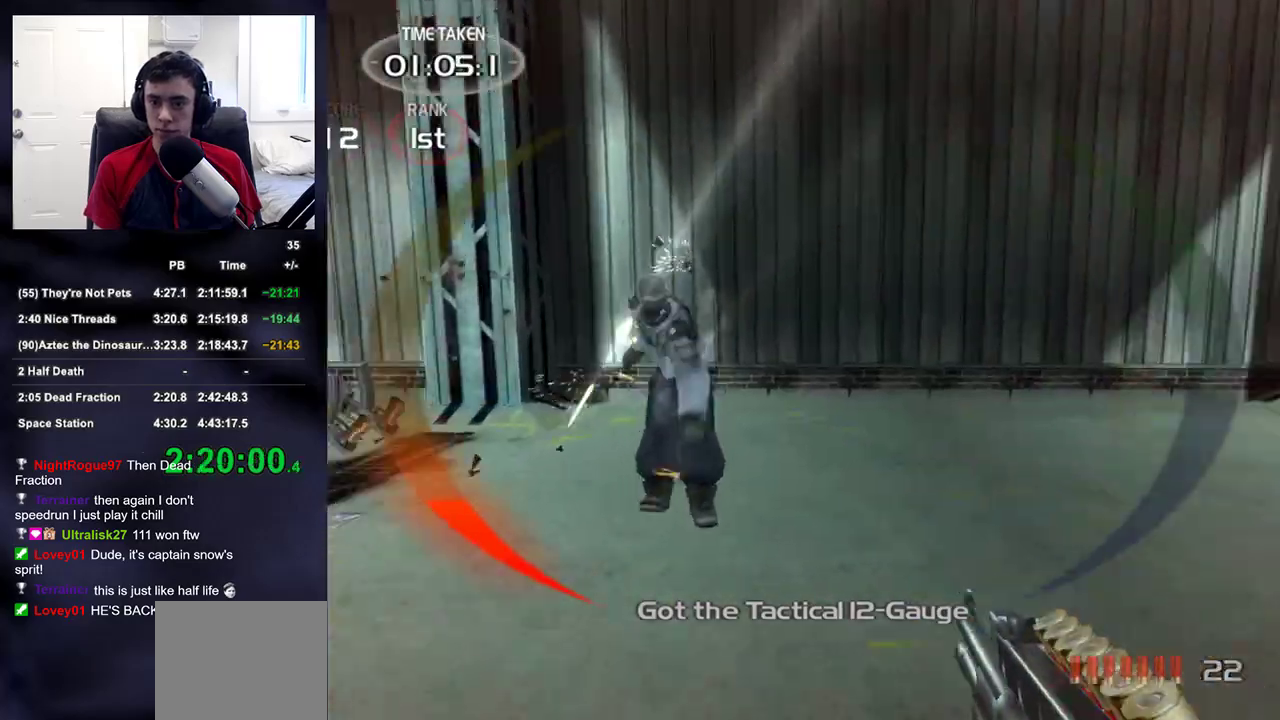
{"buttons": [], "left_stick": "up-left", "right_stick": "right", "events": [[17, "DPAD_UP", "up"], [33, "DPAD_LEFT", "up"], [50, "R1", "up"], [50, "right_stick", "center"], [133, "left_stick", "left"], [300, "right_stick", "right"], [317, "left_stick", "up-left"]]}
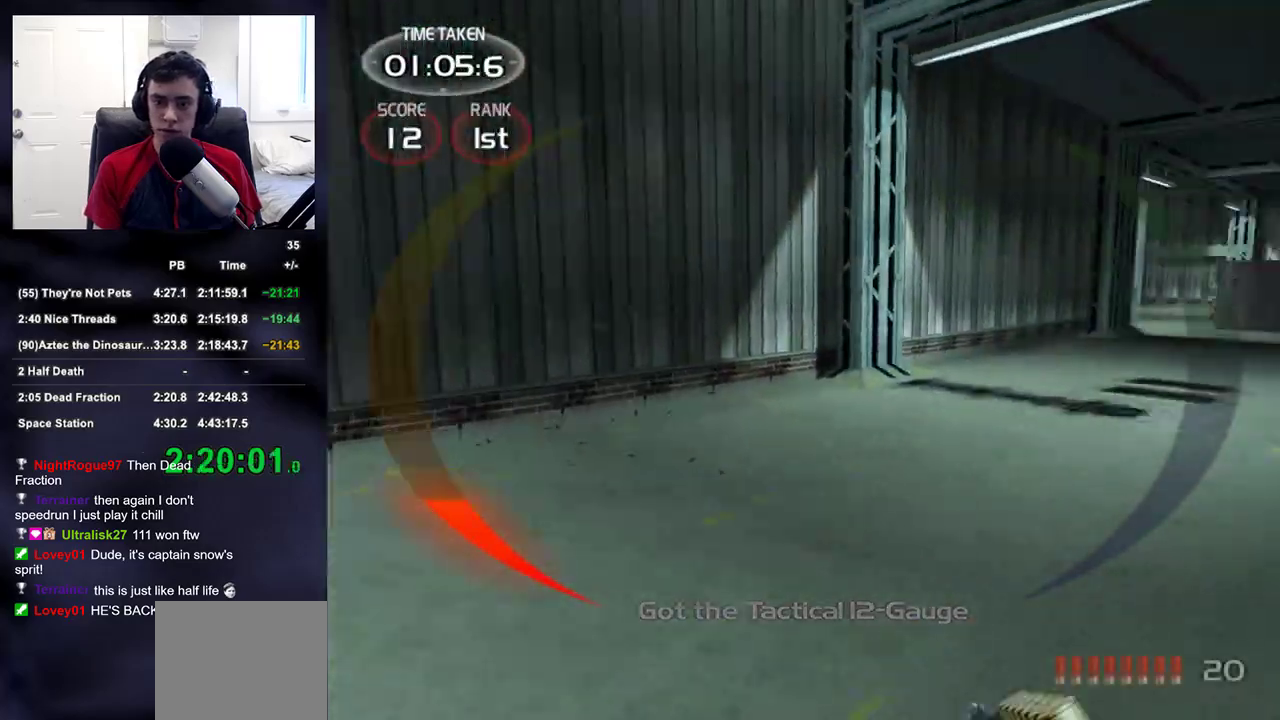
{"buttons": [], "left_stick": "left", "right_stick": "right", "events": [[17, "right_stick", "center"], [100, "right_stick", "left"], [317, "left_stick", "left"], [333, "right_stick", "right"]]}
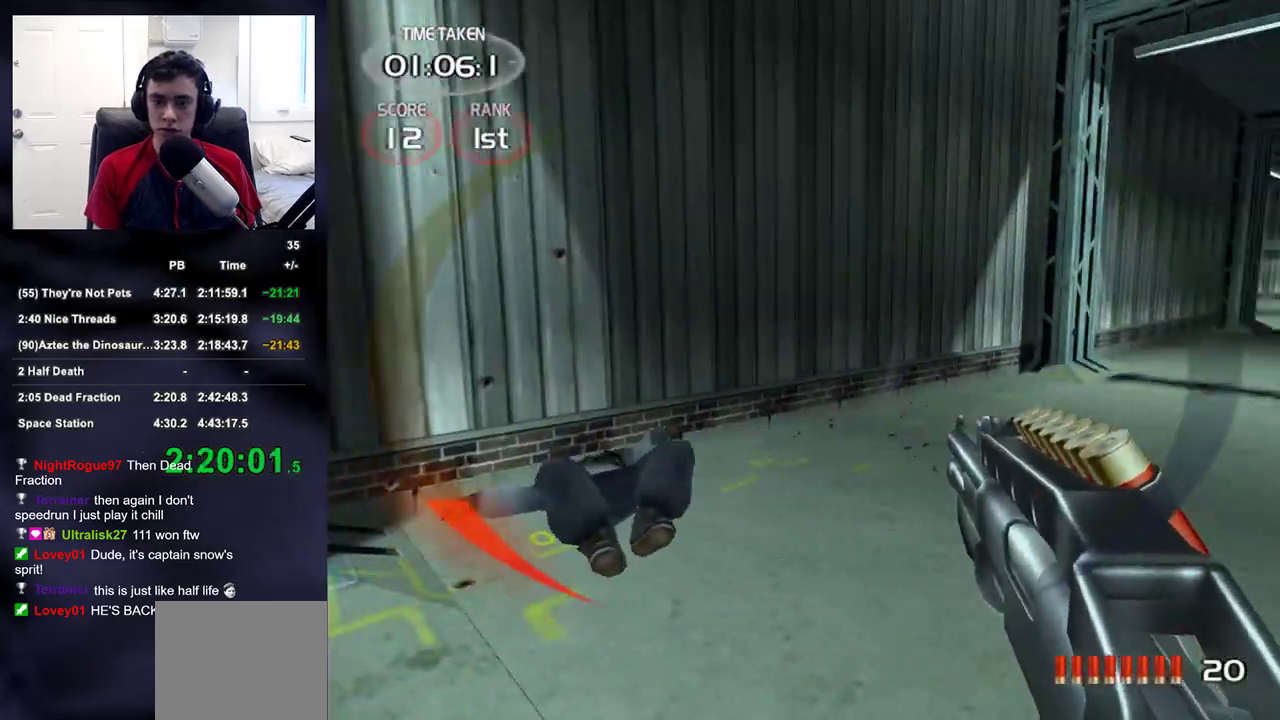
{"buttons": [], "left_stick": "down-right", "right_stick": "down-right", "events": [[50, "right_stick", "up-right"], [183, "right_stick", "right"], [333, "right_stick", "down-right"], [383, "left_stick", "down"], [433, "left_stick", "down-right"]]}
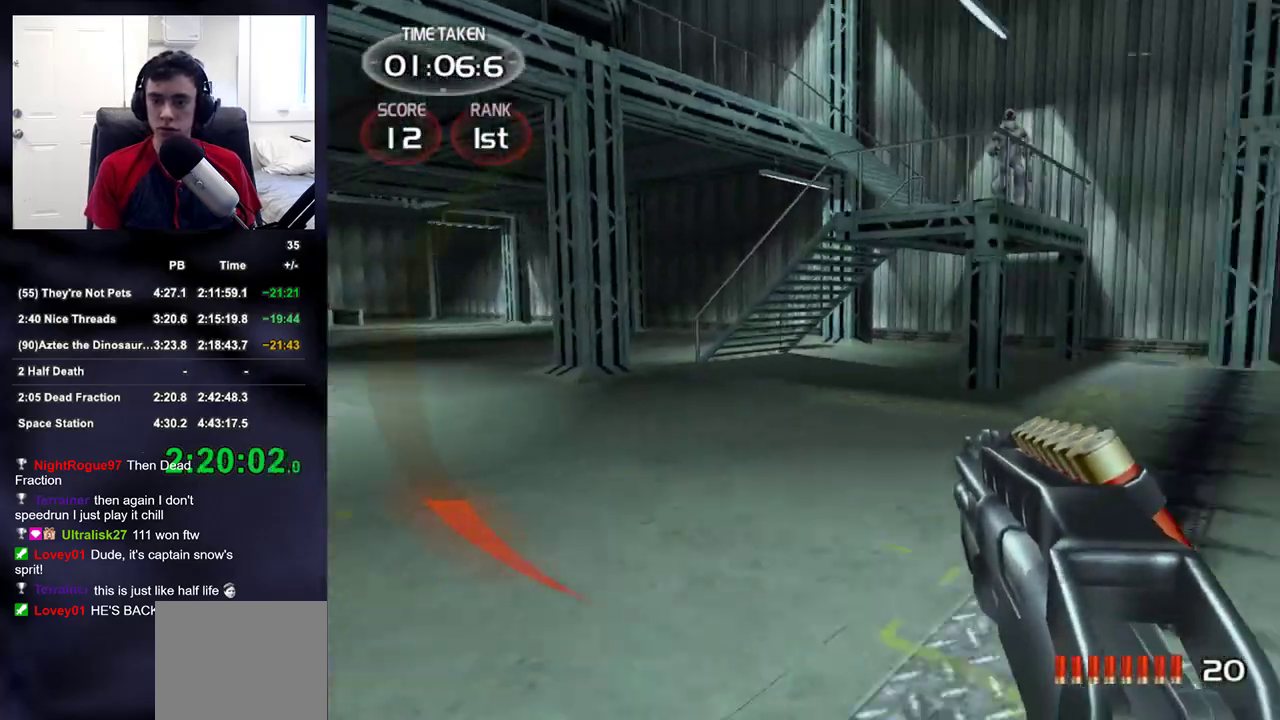
{"buttons": [], "left_stick": "up-right", "right_stick": "up-left", "events": [[100, "right_stick", "center"], [167, "left_stick", "up-right"], [367, "right_stick", "up-left"]]}
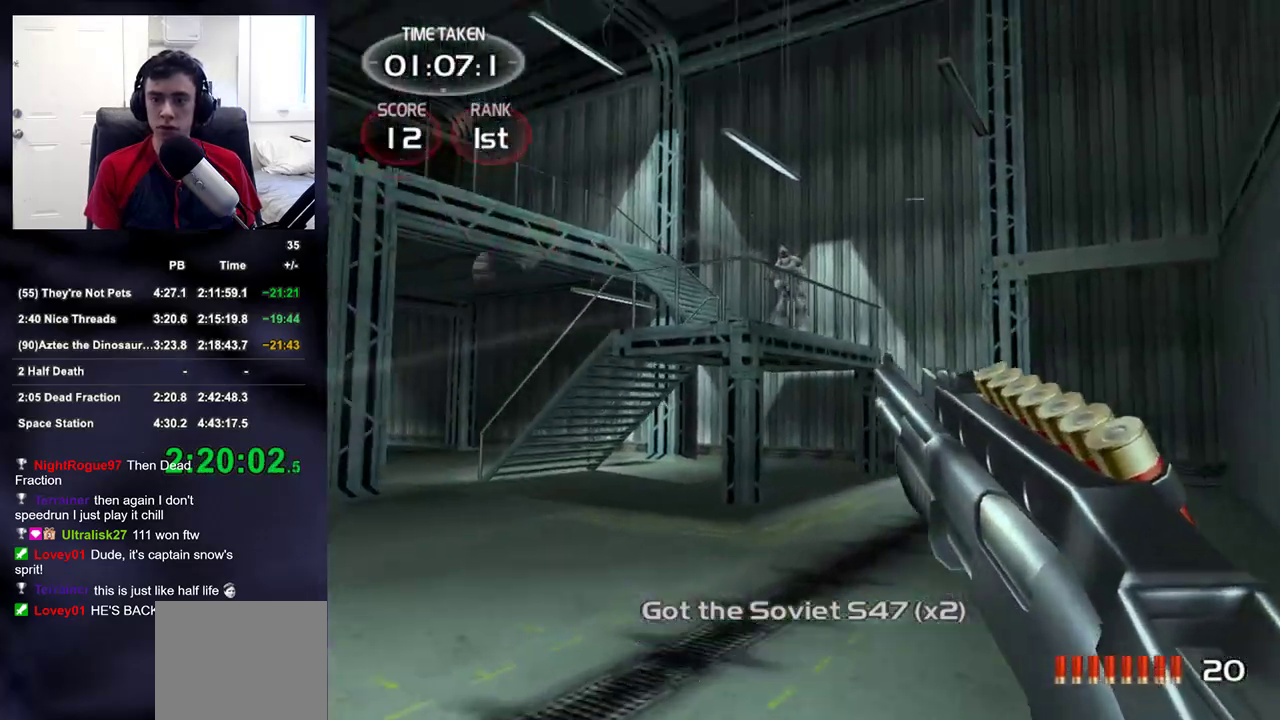
{"buttons": ["DPAD_LEFT"], "left_stick": "up", "right_stick": "center"}
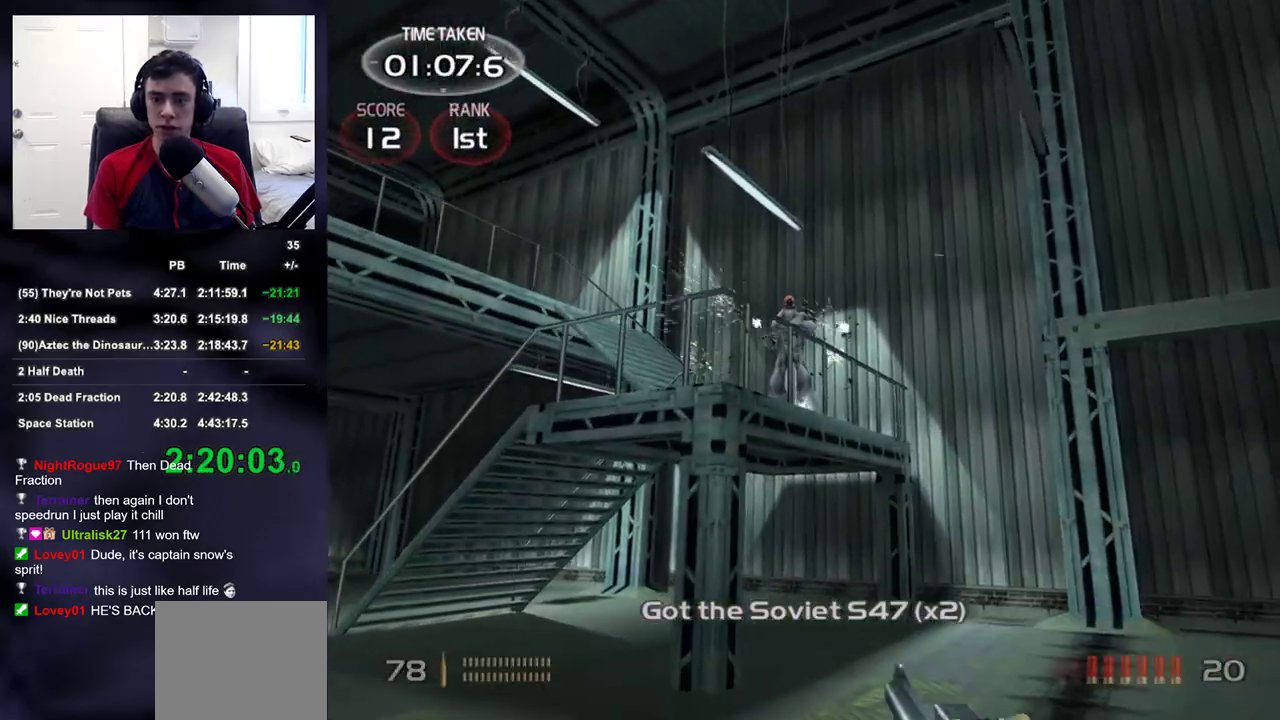
{"buttons": [], "left_stick": "up-right", "right_stick": "center", "events": [[50, "DPAD_LEFT", "up"], [50, "left_stick", "up-right"], [217, "right_stick", "up-left"], [350, "right_stick", "center"], [400, "DPAD_RIGHT", "down"], [467, "DPAD_RIGHT", "up"]]}
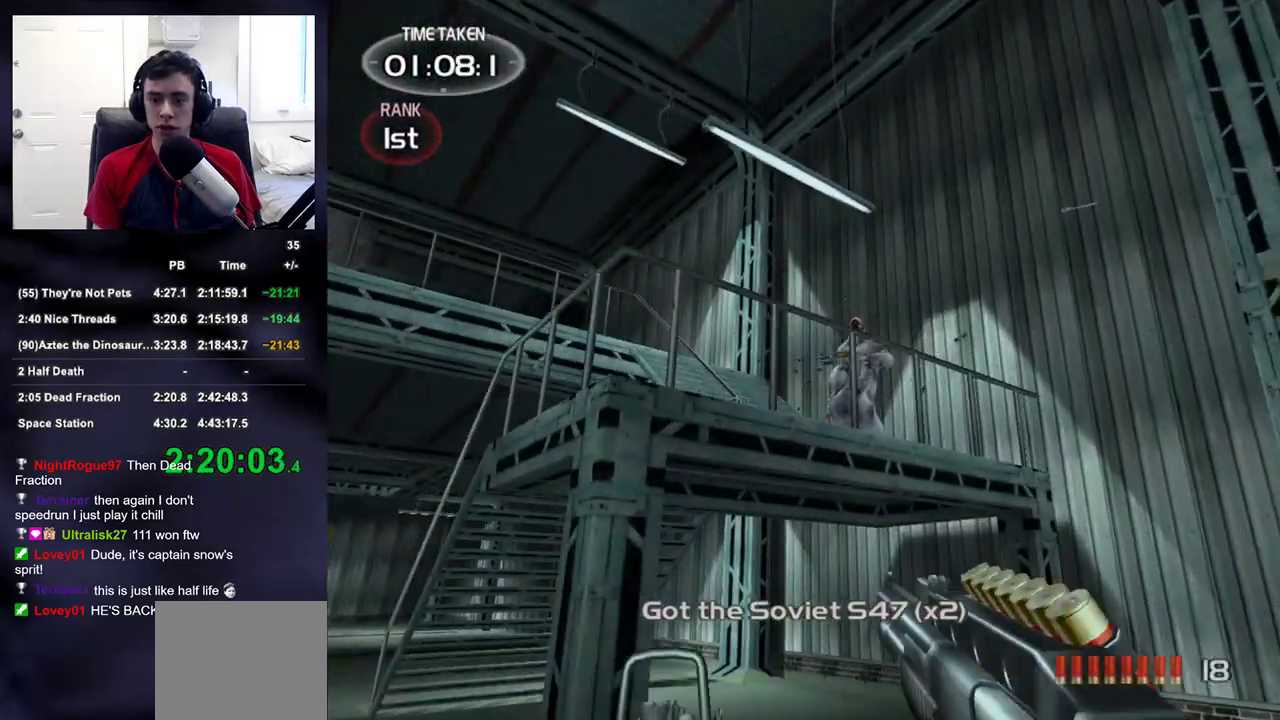
{"buttons": [], "left_stick": "right", "right_stick": "left", "events": [[150, "DPAD_LEFT", "down"], [267, "DPAD_LEFT", "up"], [367, "right_stick", "left"], [383, "left_stick", "right"]]}
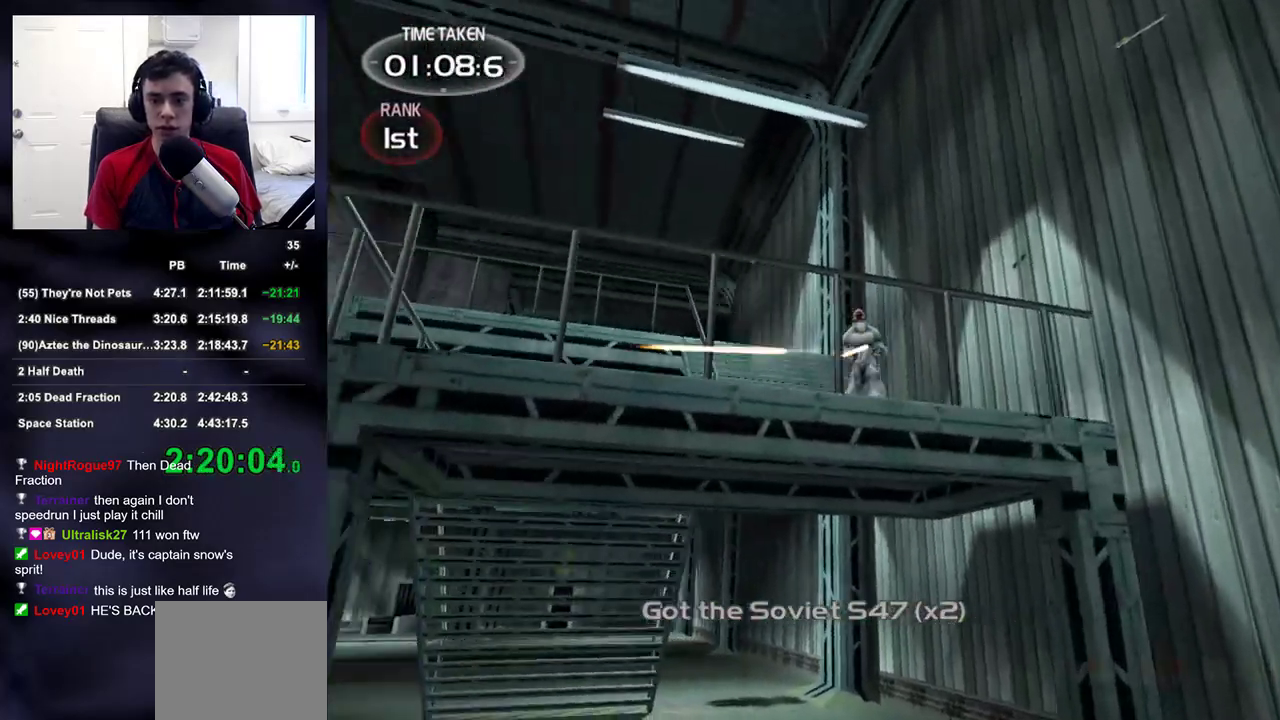
{"buttons": [], "left_stick": "down-right", "right_stick": "center", "events": [[50, "right_stick", "center"], [333, "left_stick", "down-right"], [367, "DPAD_RIGHT", "down"], [467, "DPAD_RIGHT", "up"]]}
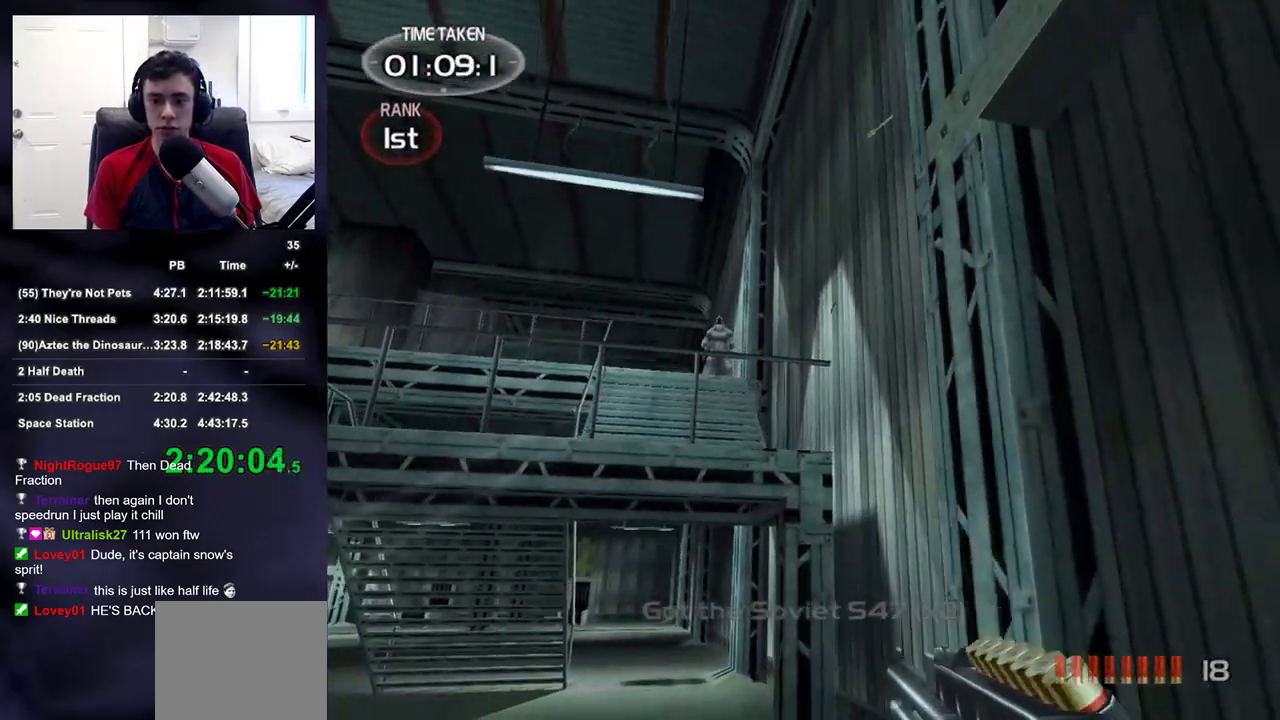
{"buttons": ["R2"], "left_stick": "center", "right_stick": "center", "events": [[50, "left_stick", "down-left"], [117, "left_stick", "left"], [117, "right_stick", "up"], [200, "right_stick", "center"], [283, "R2", "down"], [350, "left_stick", "center"]]}
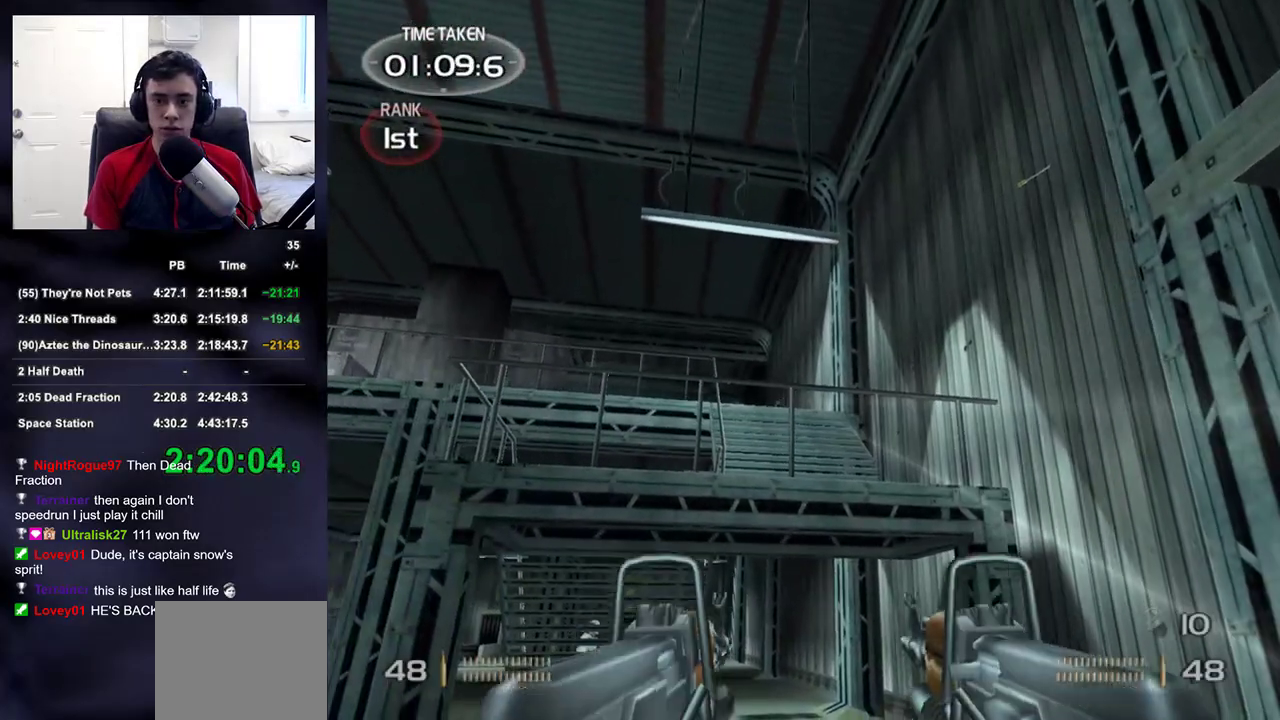
{"buttons": ["R1"], "left_stick": "left", "right_stick": "up", "events": [[83, "left_stick", "down-left"], [183, "left_stick", "center"], [267, "right_stick", "up"], [317, "left_stick", "down-left"], [367, "R2", "up"], [433, "R1", "down"], [467, "left_stick", "left"]]}
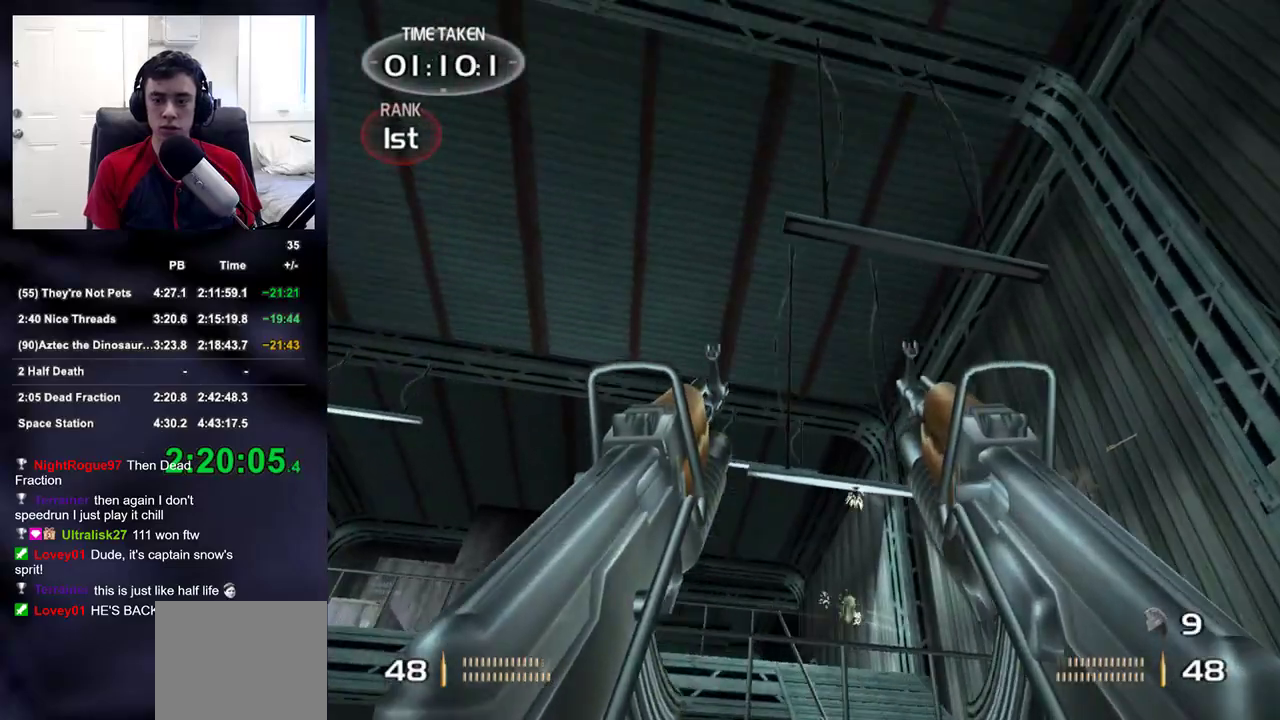
{"buttons": ["R1"], "left_stick": "left", "right_stick": "center", "events": [[33, "R1", "up"], [50, "right_stick", "down"], [167, "right_stick", "center"], [300, "right_stick", "right"], [400, "right_stick", "center"], [433, "R1", "down"]]}
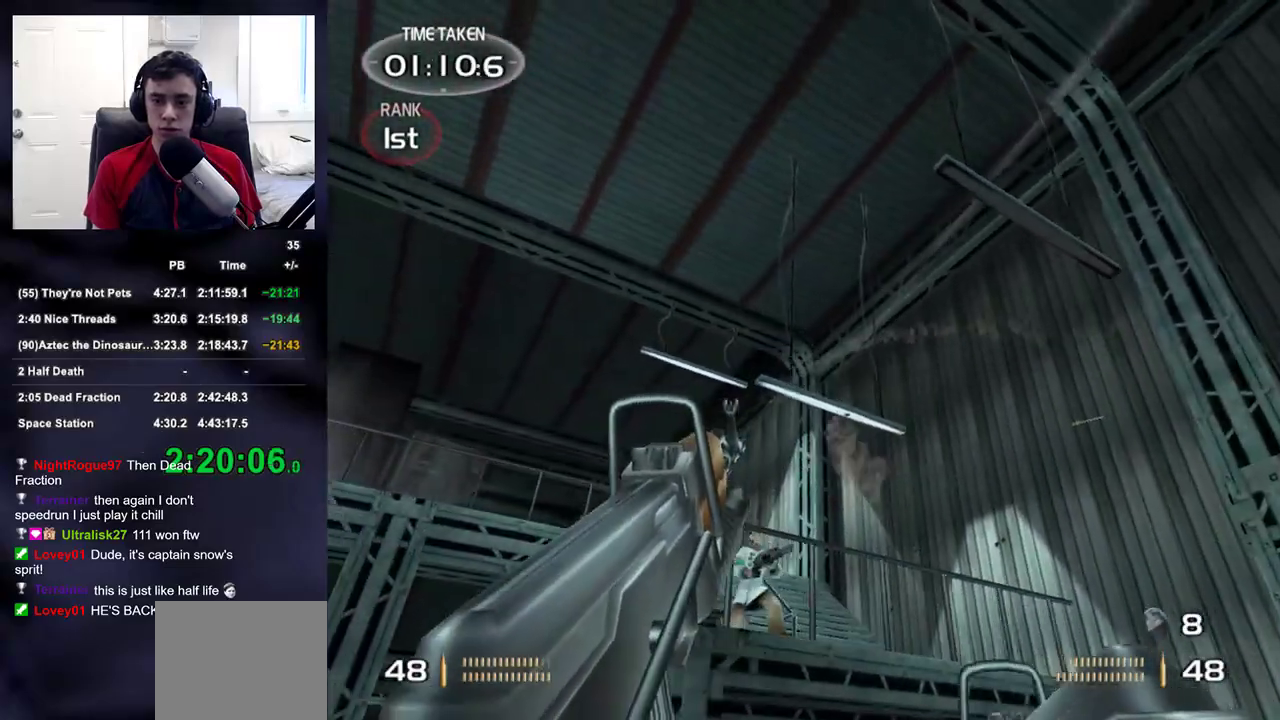
{"buttons": ["R2"], "left_stick": "down-left", "right_stick": "down-right", "events": [[100, "R1", "up"], [183, "right_stick", "down"], [350, "right_stick", "center"], [367, "left_stick", "down-left"], [383, "R2", "down"], [483, "right_stick", "down-right"]]}
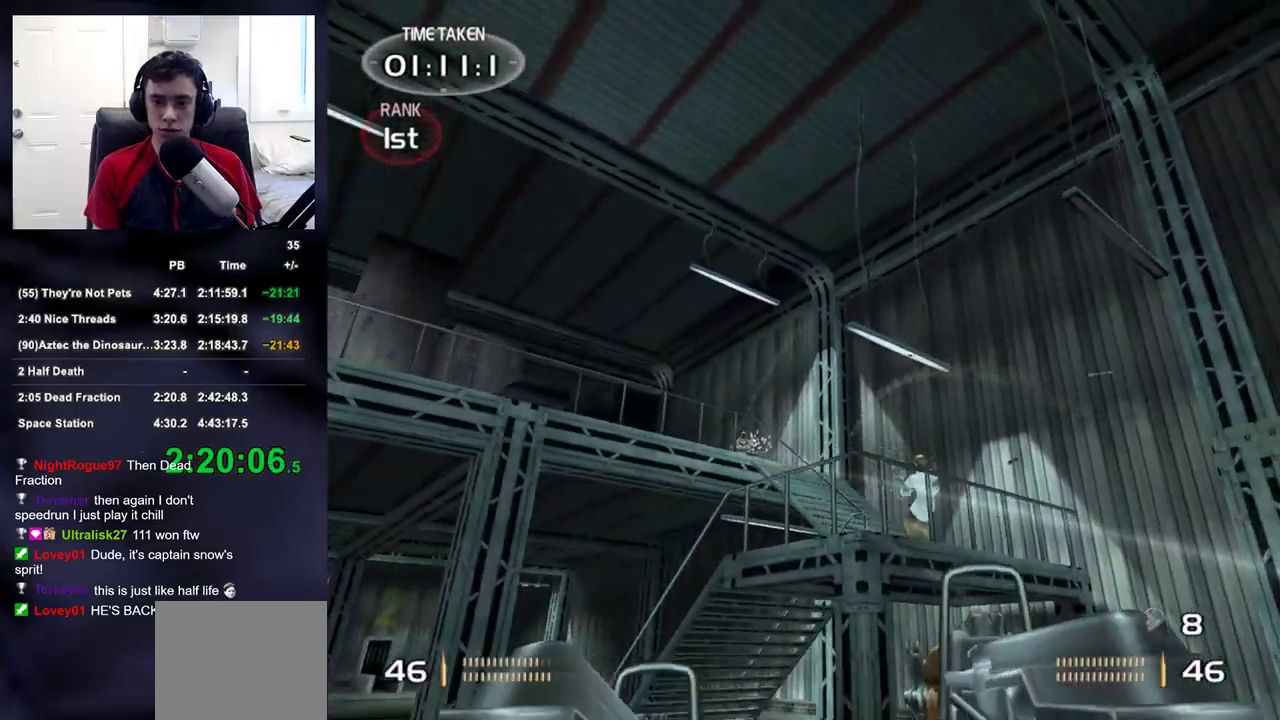
{"buttons": ["L2", "R2"], "left_stick": "center", "right_stick": "down-right", "events": [[83, "right_stick", "center"], [183, "L2", "down"], [433, "right_stick", "down"], [483, "right_stick", "down-right"], [500, "left_stick", "center"]]}
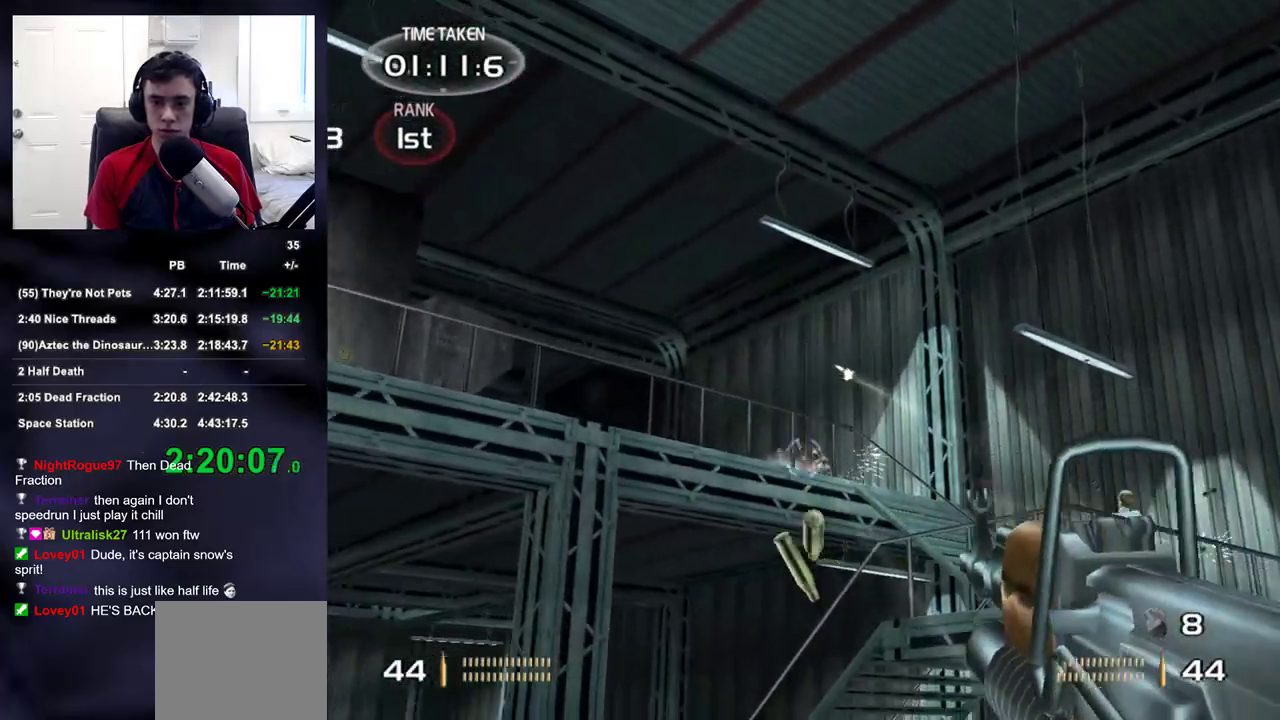
{"buttons": [], "left_stick": "down-right", "right_stick": "down-right", "events": [[33, "left_stick", "down-left"], [50, "left_stick", "up-right"], [383, "L2", "up"], [400, "R2", "up"], [417, "left_stick", "down-right"]]}
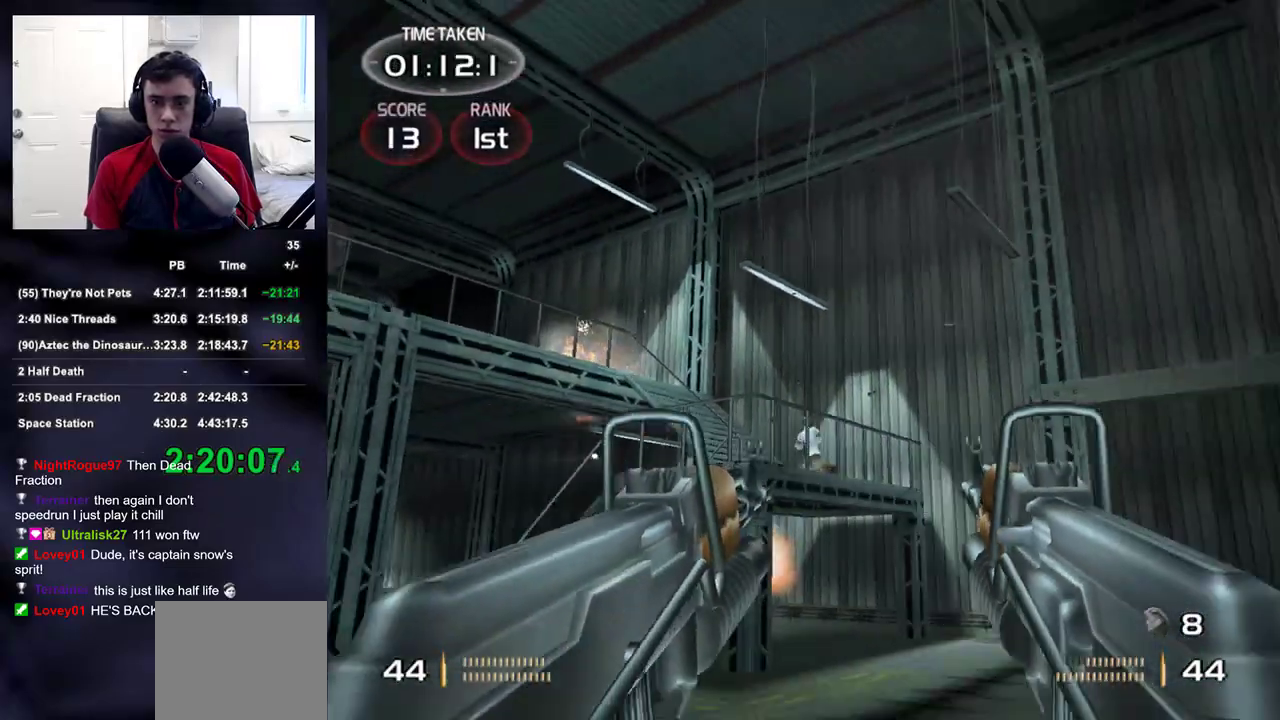
{"buttons": [], "left_stick": "up", "right_stick": "down-left", "events": [[100, "DPAD_RIGHT", "down"], [183, "DPAD_LEFT", "down"], [183, "DPAD_RIGHT", "up"], [183, "left_stick", "up"], [250, "DPAD_LEFT", "up"], [383, "right_stick", "down-left"]]}
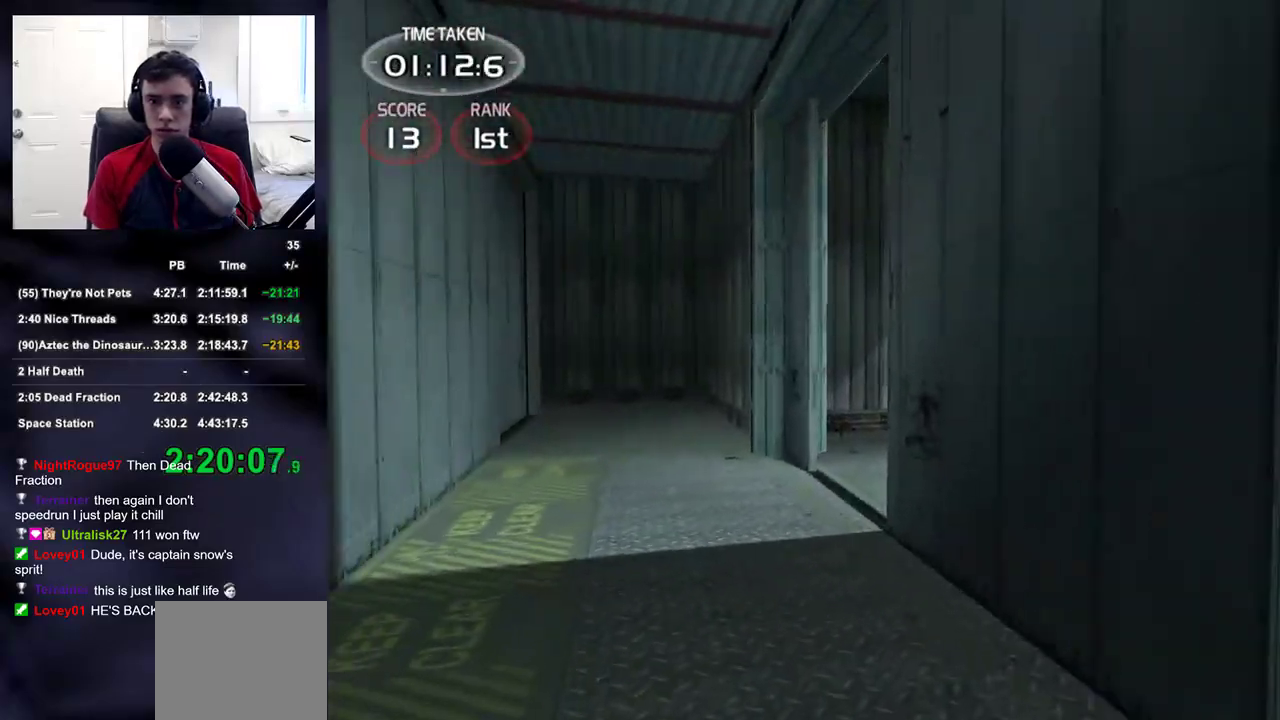
{"buttons": [], "left_stick": "up-left", "right_stick": "center", "events": [[83, "right_stick", "center"], [217, "right_stick", "right"], [300, "left_stick", "up-left"], [483, "right_stick", "center"]]}
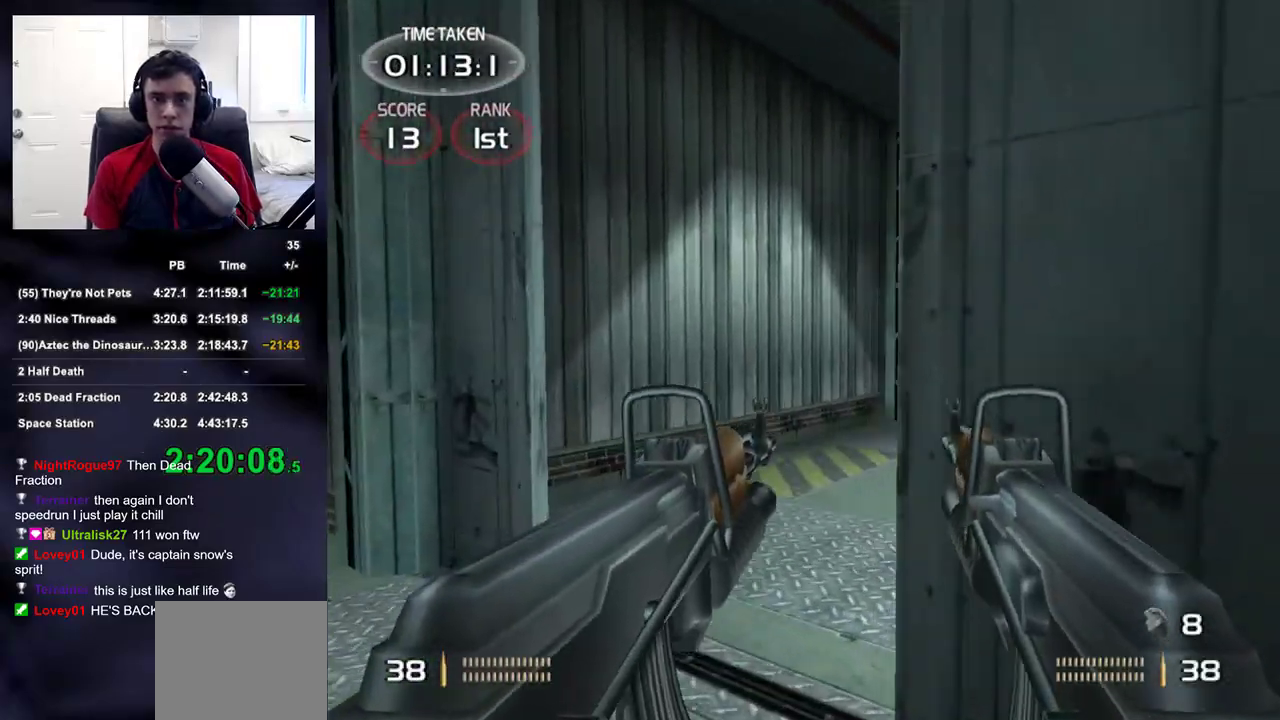
{"buttons": [], "left_stick": "up-left", "right_stick": "center", "events": [[100, "right_stick", "down-right"], [300, "right_stick", "center"]]}
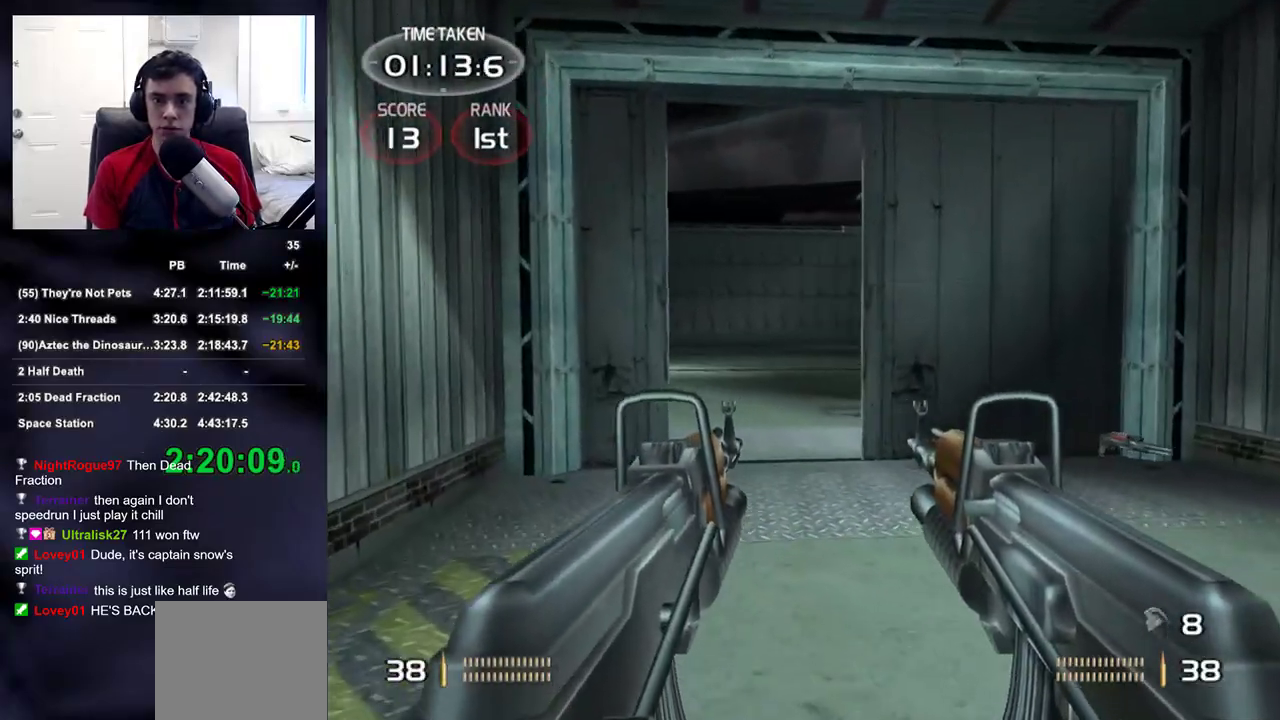
{"buttons": ["DPAD_RIGHT"], "left_stick": "center", "right_stick": "center", "events": [[83, "DPAD_LEFT", "down"], [83, "DPAD_UP", "down"], [133, "DPAD_UP", "up"], [183, "DPAD_LEFT", "up"], [300, "left_stick", "up-right"], [400, "START", "down"], [400, "left_stick", "center"], [500, "DPAD_RIGHT", "down"], [500, "START", "up"]]}
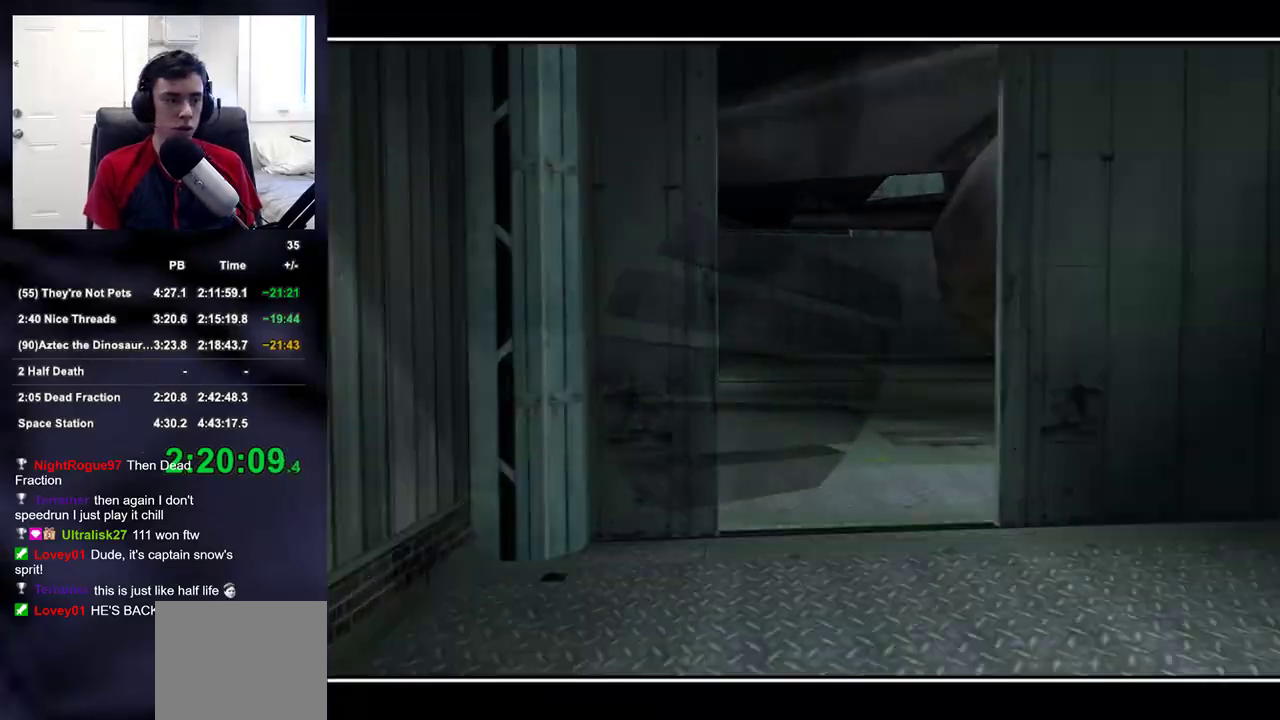
{"buttons": ["DPAD_RIGHT"], "left_stick": "center", "right_stick": "center", "events": []}